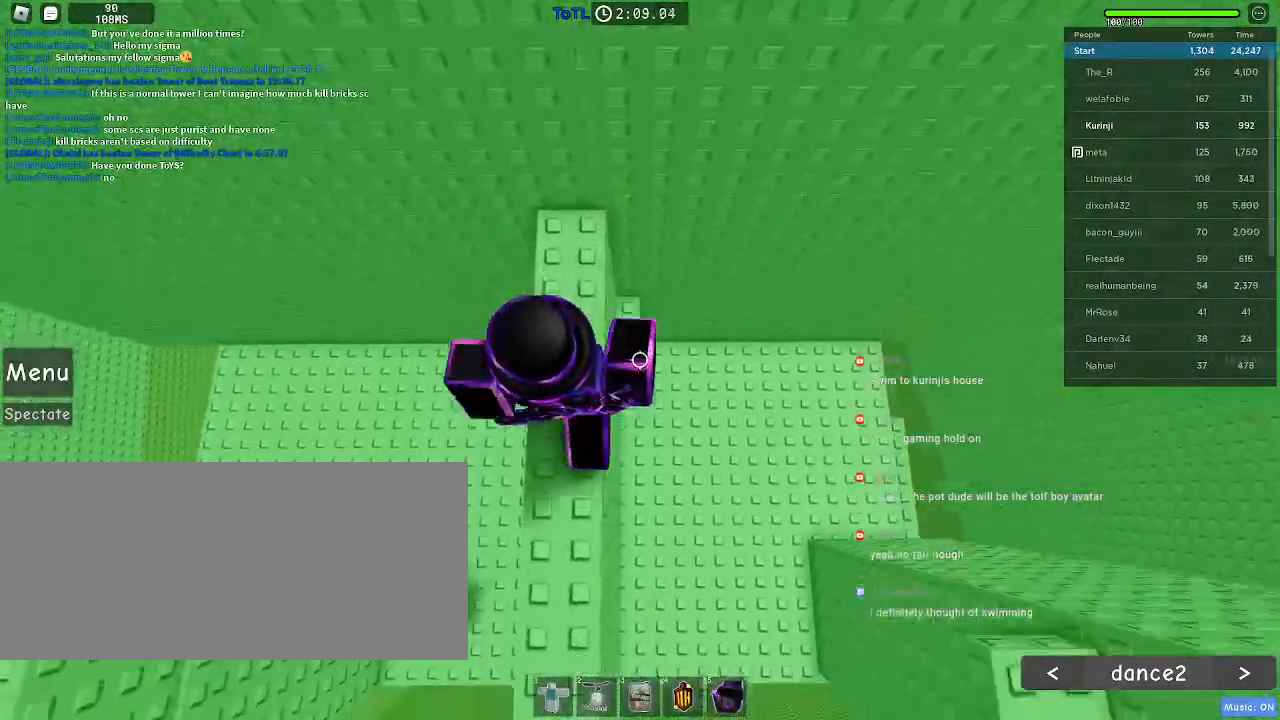
Gameplay with keyboard and mouse; each line is a JSON object with the keys and mouse buttons held at the frame after it. "events" lists presses ("down") and releases ("up") of "a", "ctrl", "d", "e", "f", "q", "r", "s", "shift", "space", "tab", "w", "mouse_left", "mouse_wheel", "mouse_right", "mouse_mb4" and "mouse_mb5" between this image and that frame as [ms after this image, input, new state], when the widget could be followed in between. "mouse_left", "mouse_wheel", "mouse_right", "mouse_mb4", "mouse_mb5" = the "left", "wheel", "right", "mb4", "mb5" buttons of the "mouse" list. No other keys are recorded. "wheel" means that the mouse wheel is clicked or scrolled. Mouse movement is not recorded.
{"keys": ["d", "space"], "mouse": []}
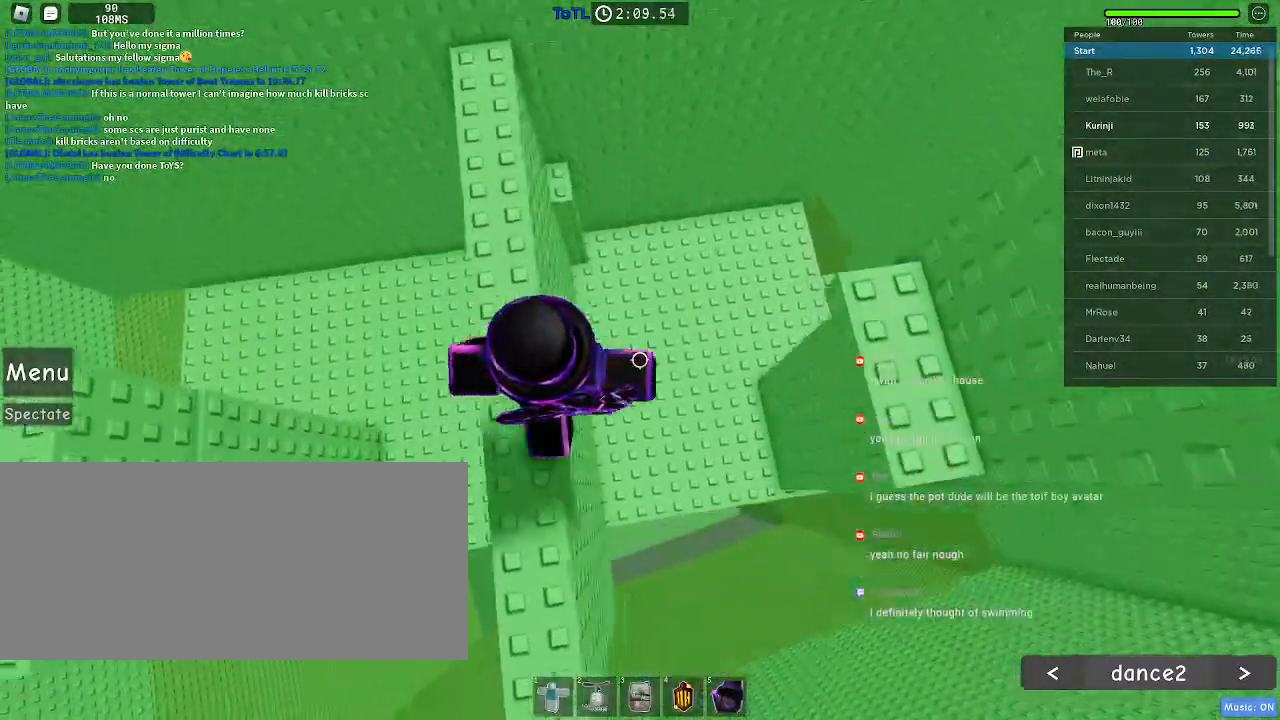
{"keys": ["d"], "mouse": [], "events": [[83, "space", "up"]]}
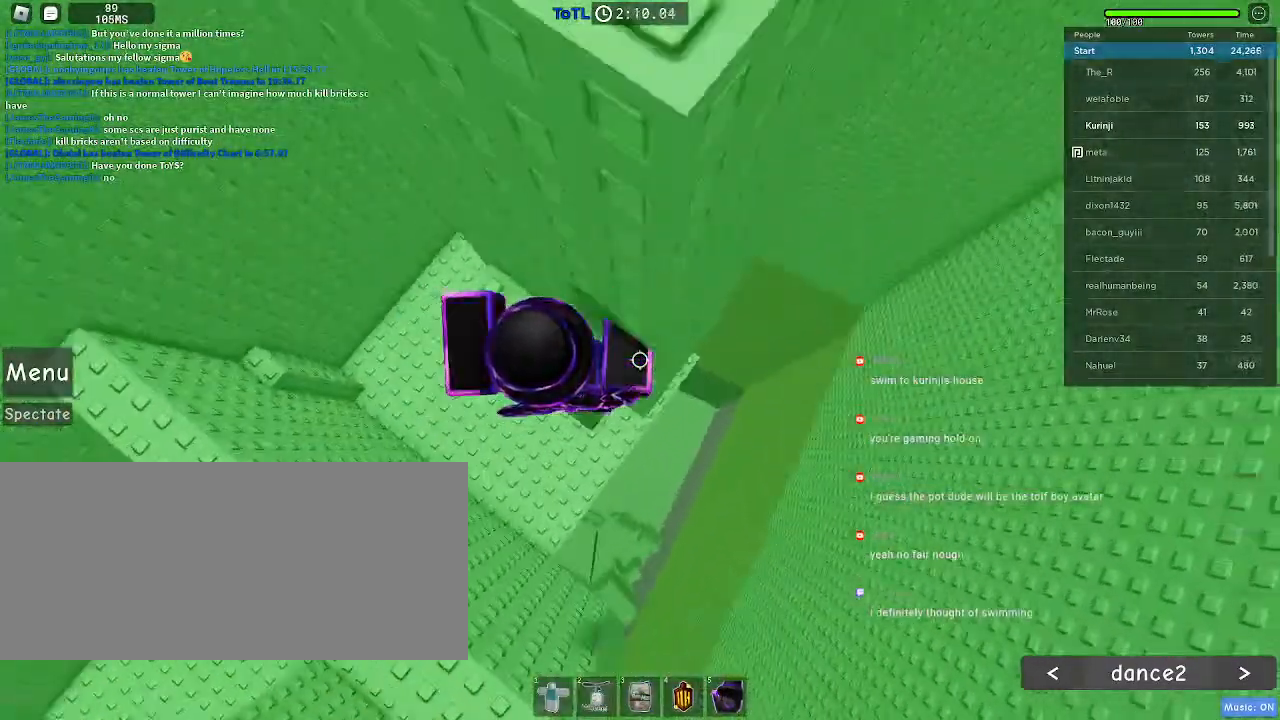
{"keys": ["d"], "mouse": [], "events": [[17, "d", "up"], [183, "d", "down"], [333, "space", "down"], [450, "space", "up"]]}
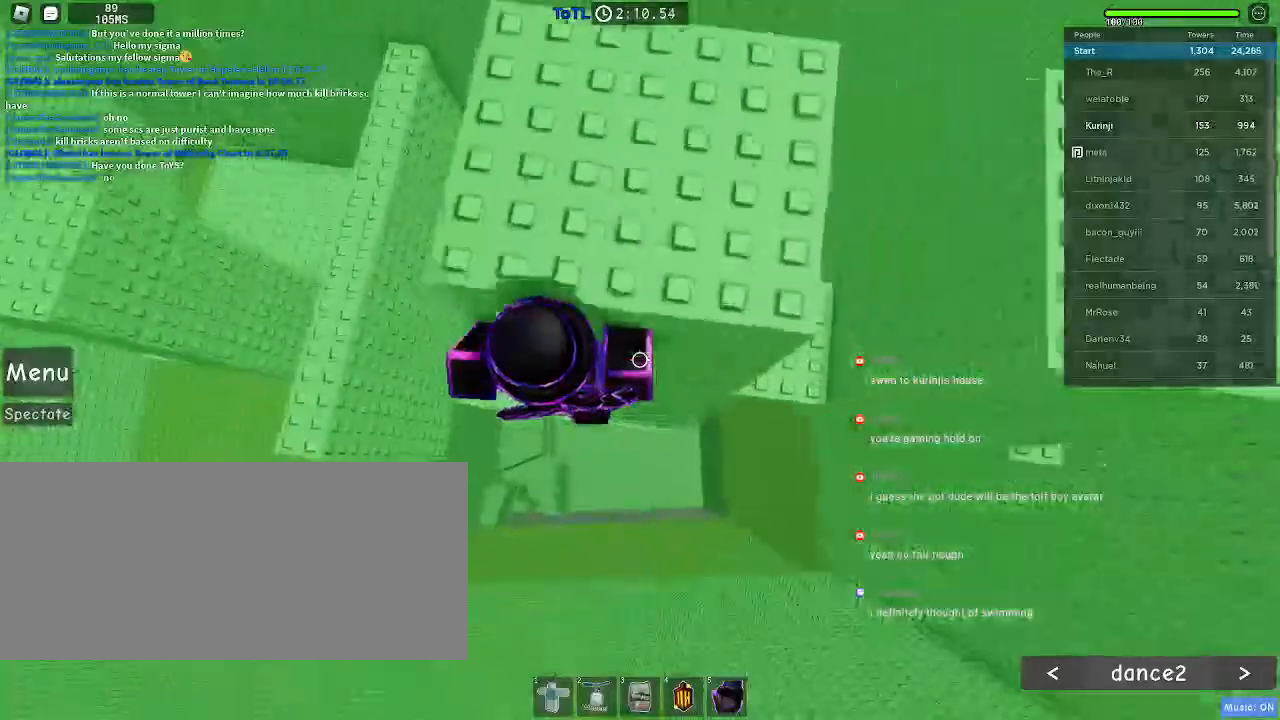
{"keys": ["d"], "mouse": [], "events": []}
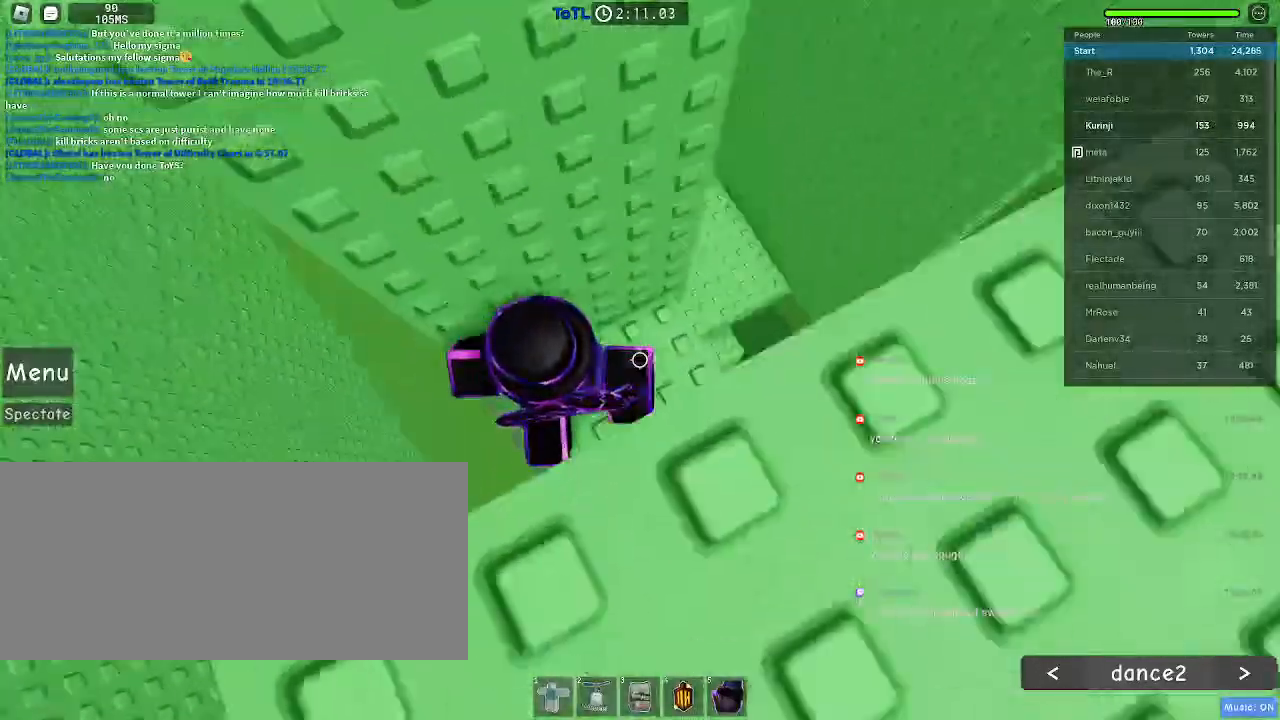
{"keys": [], "mouse": [], "events": [[33, "d", "up"], [300, "ctrl", "down"], [350, "d", "down"], [367, "ctrl", "up"], [367, "w", "down"], [467, "w", "up"], [483, "d", "up"]]}
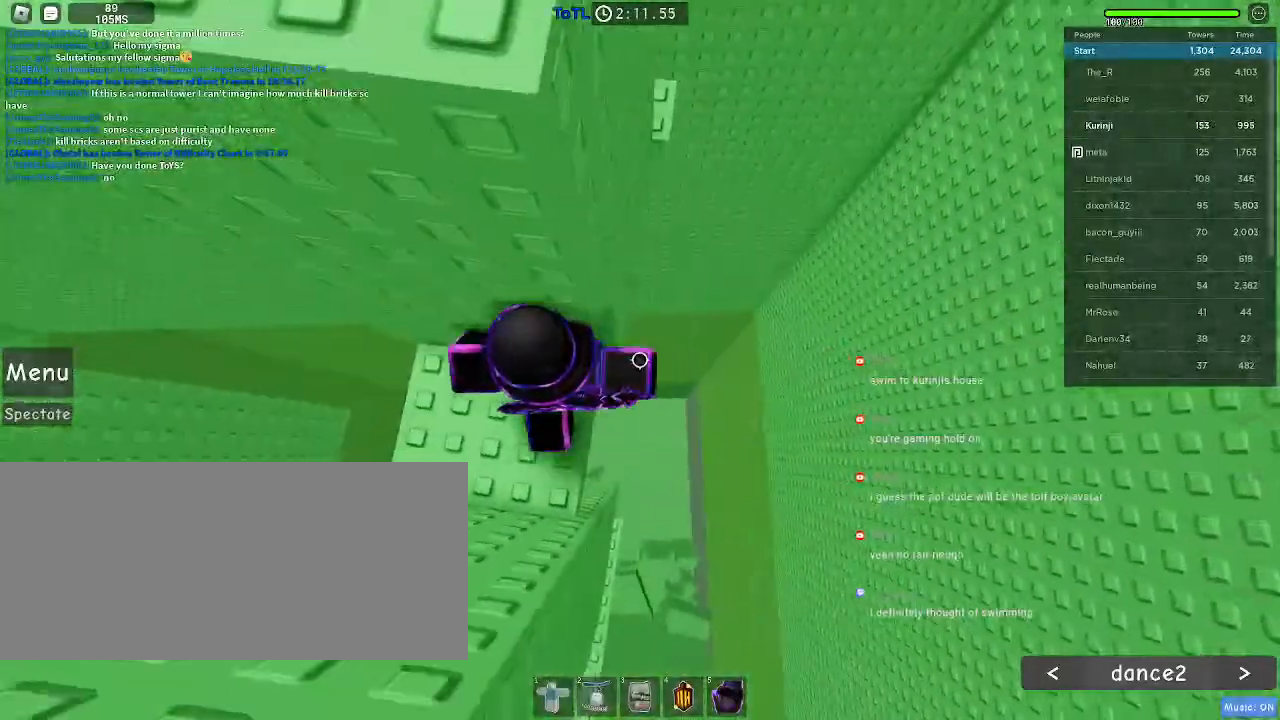
{"keys": ["d"], "mouse": [], "events": [[200, "d", "down"], [317, "space", "down"], [417, "space", "up"]]}
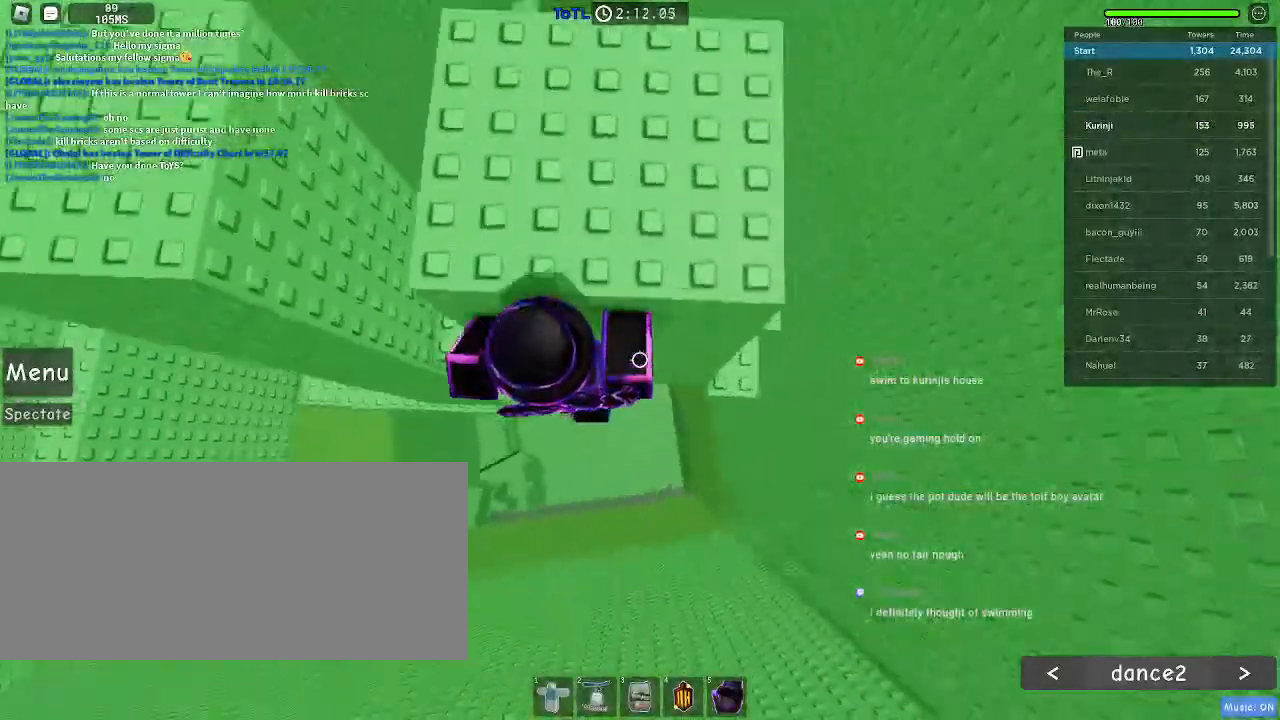
{"keys": ["d", "w"], "mouse": [], "events": [[383, "w", "down"]]}
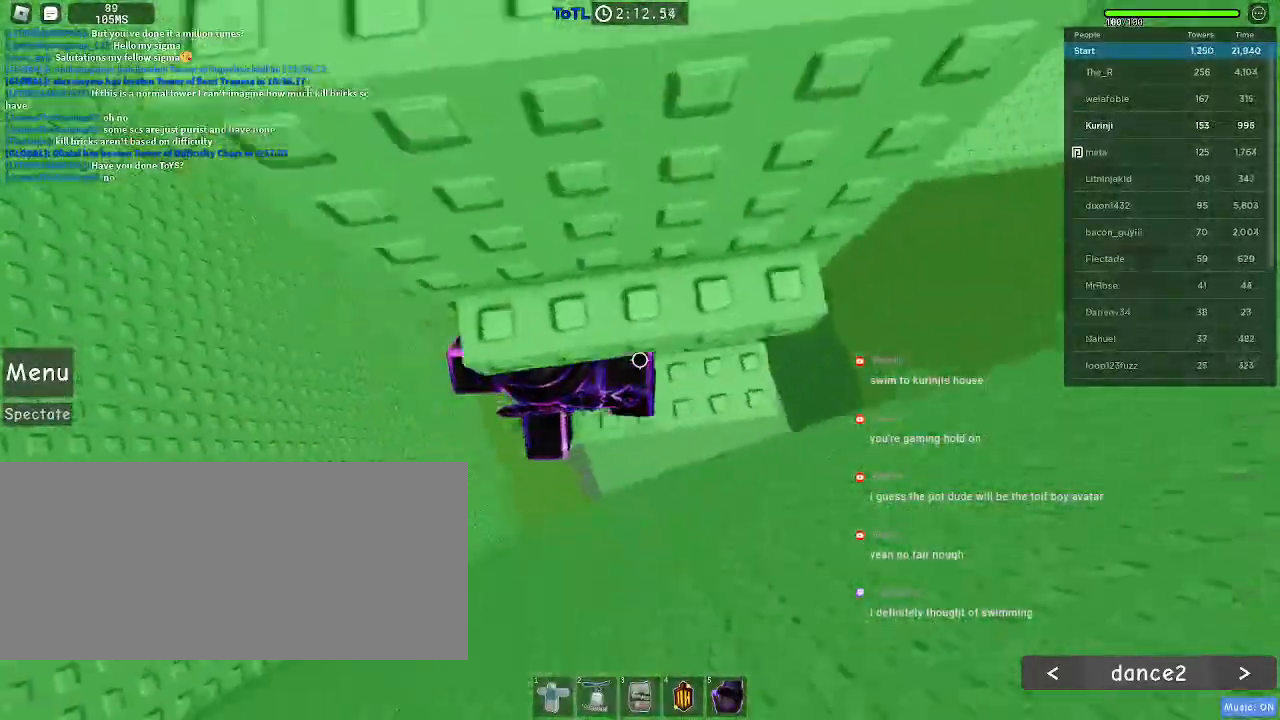
{"keys": ["w"], "mouse": [], "events": [[83, "w", "up"], [133, "d", "up"], [183, "s", "down"], [267, "s", "up"], [283, "space", "down"], [367, "w", "down"], [400, "space", "up"]]}
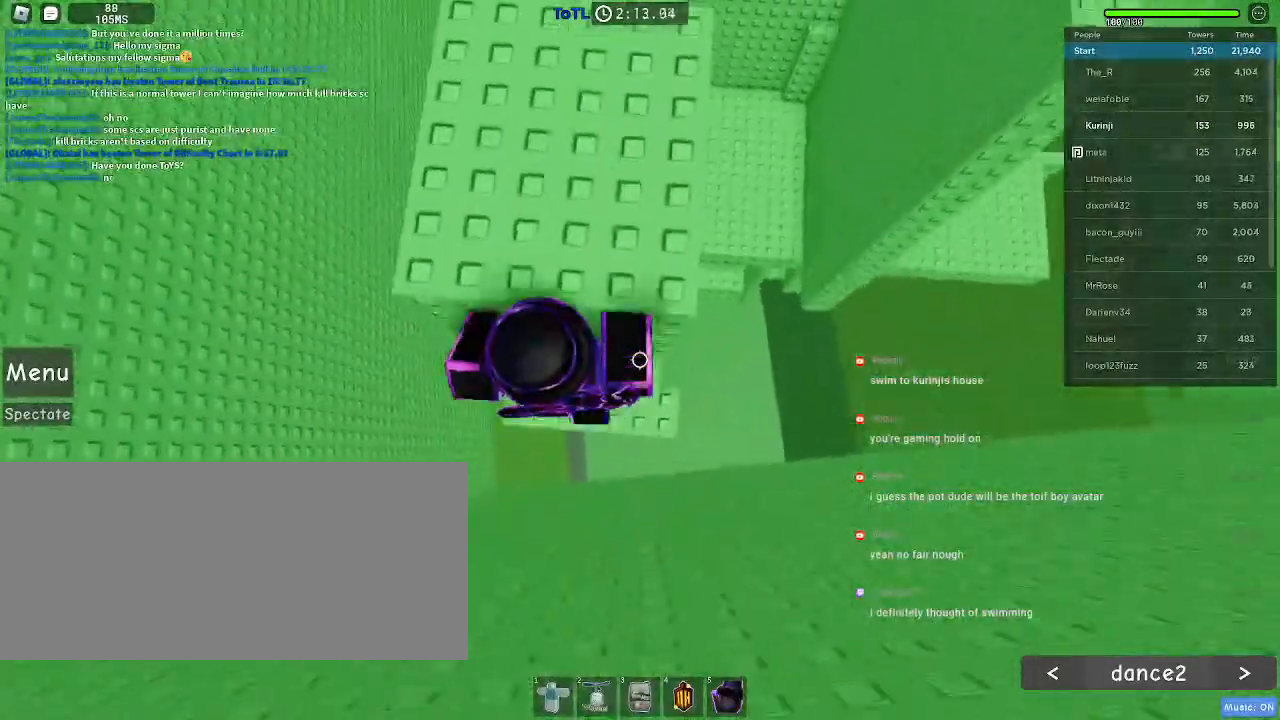
{"keys": ["w"], "mouse": [], "events": [[83, "w", "up"], [100, "space", "down"], [200, "w", "down"], [233, "space", "up"], [300, "d", "down"], [500, "d", "up"]]}
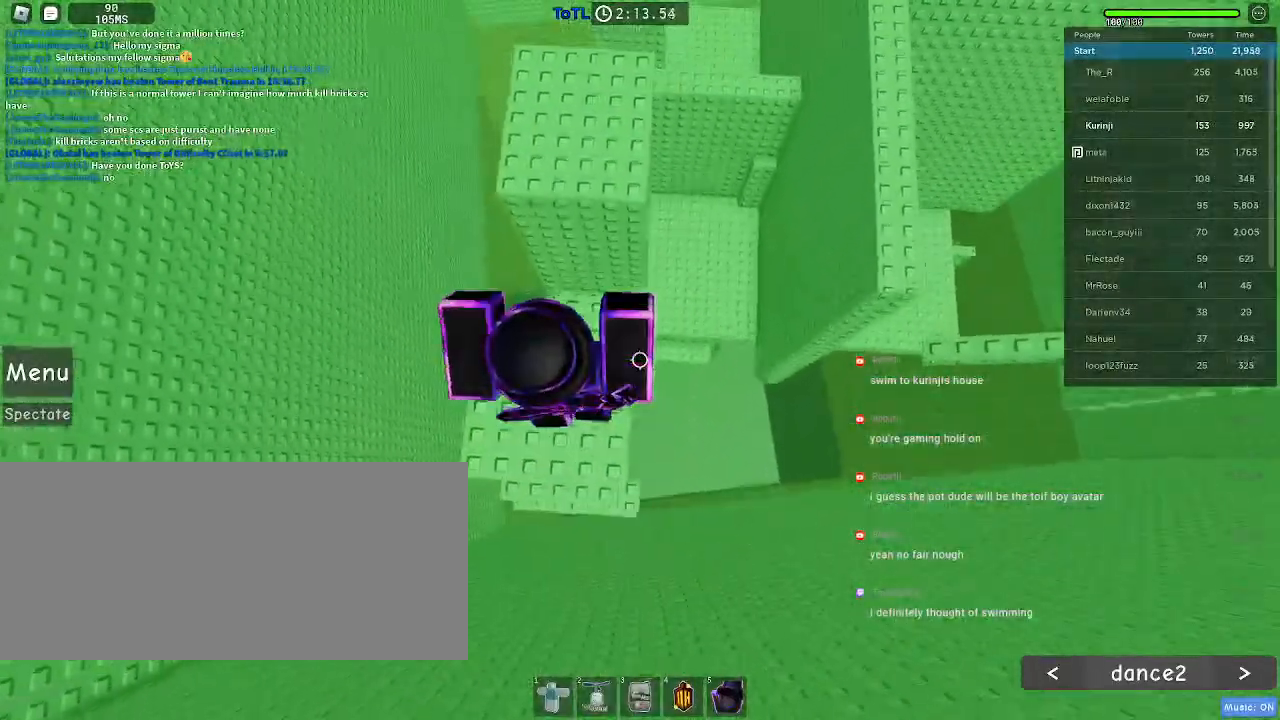
{"keys": ["w"], "mouse": [], "events": [[250, "space", "down"], [350, "space", "up"]]}
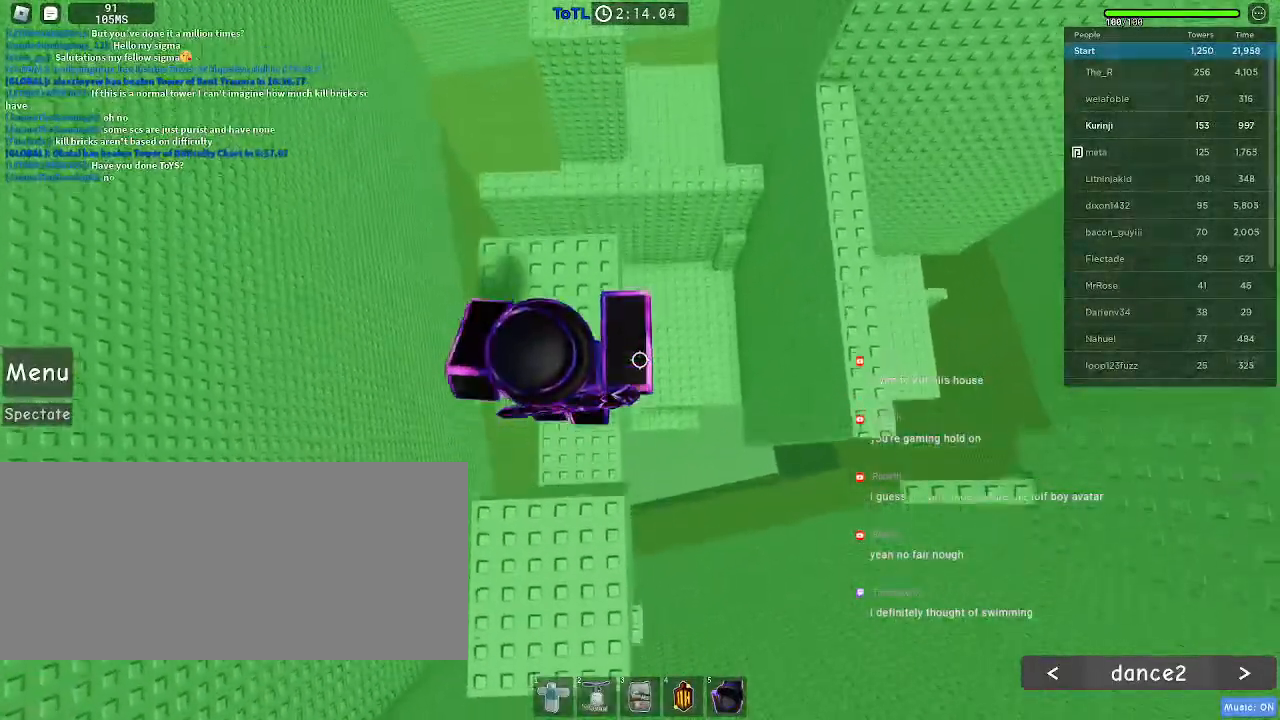
{"keys": ["d", "space"], "mouse": [], "events": [[67, "w", "up"], [250, "d", "down"], [433, "space", "down"]]}
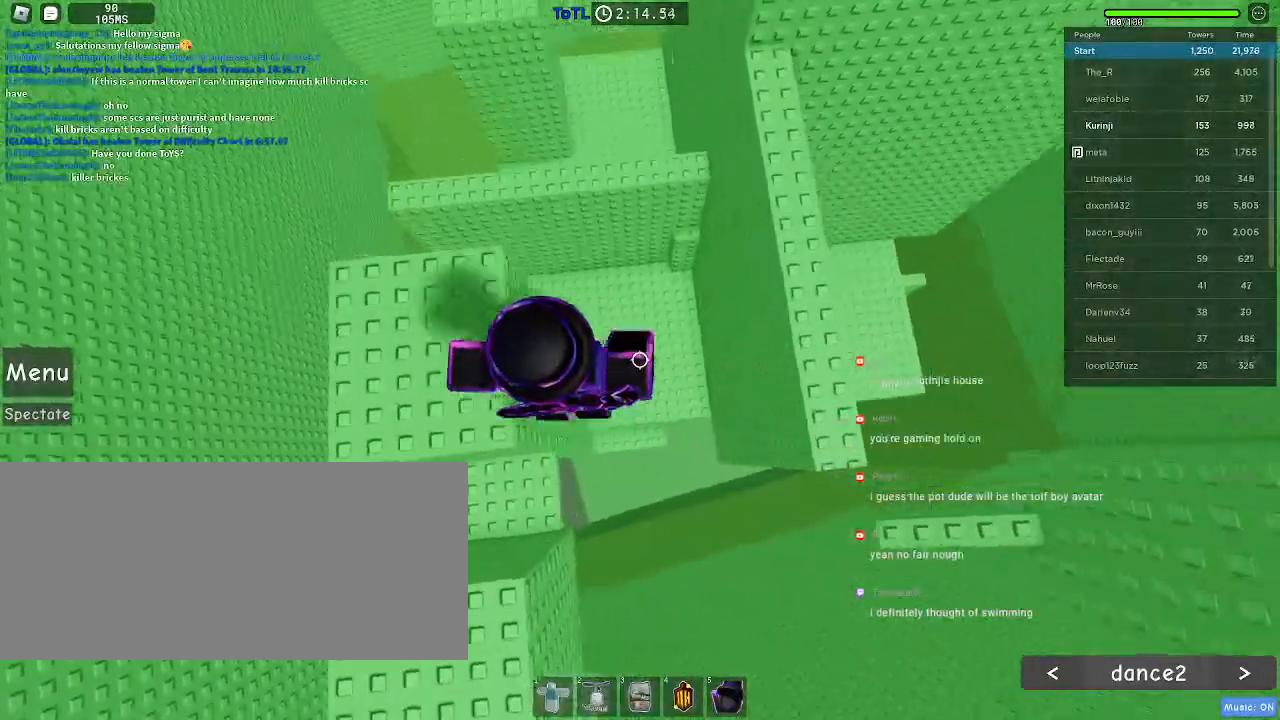
{"keys": ["d"], "mouse": [], "events": [[33, "space", "up"]]}
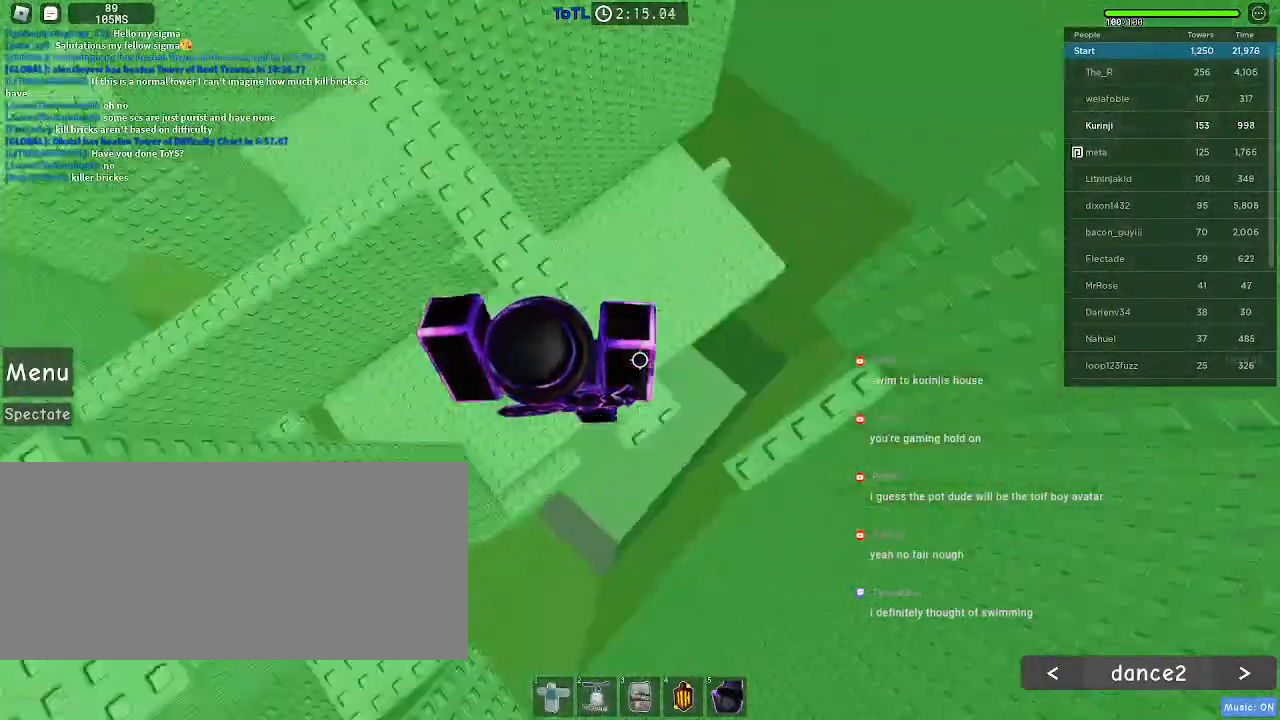
{"keys": ["w"], "mouse": []}
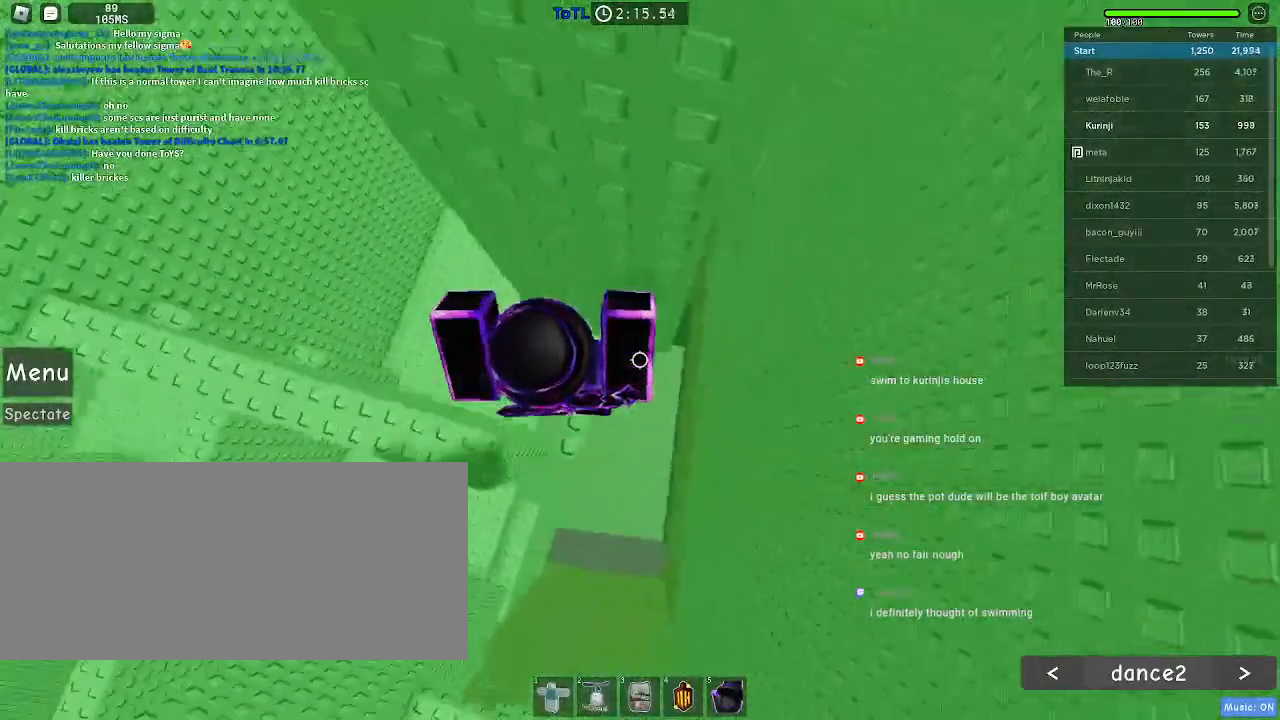
{"keys": ["d"], "mouse": []}
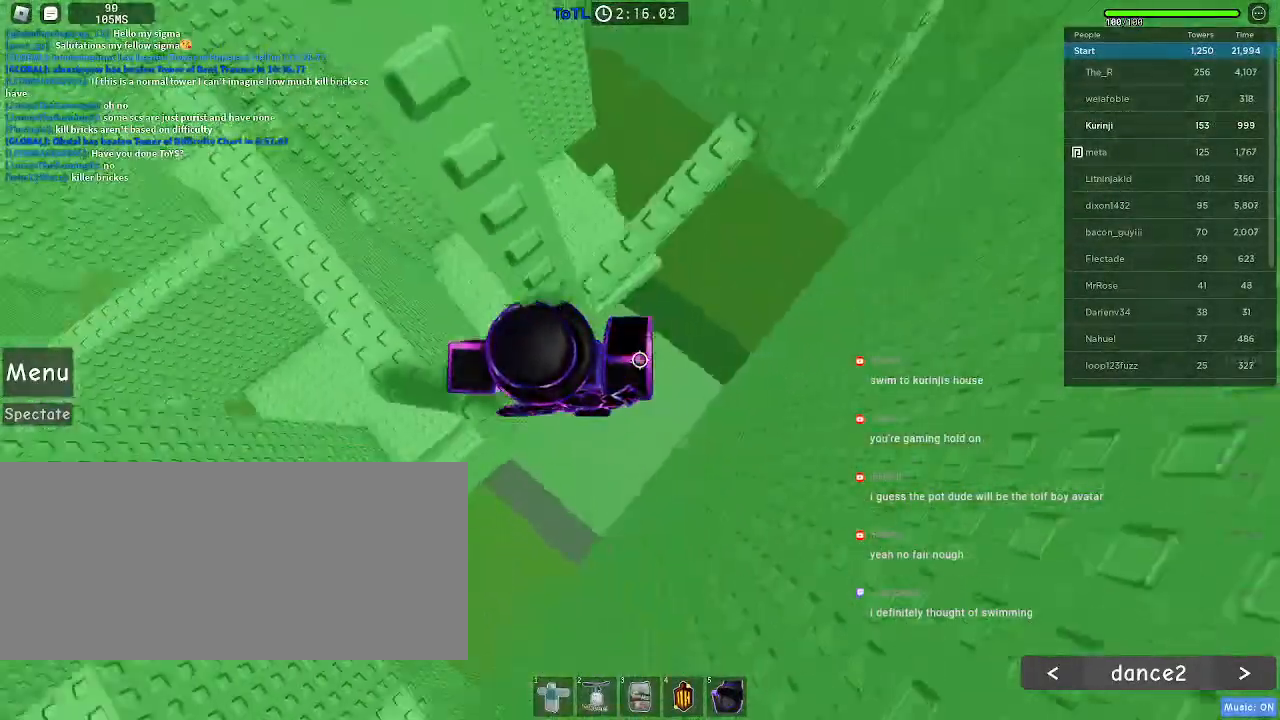
{"keys": [], "mouse": [], "events": [[383, "d", "up"]]}
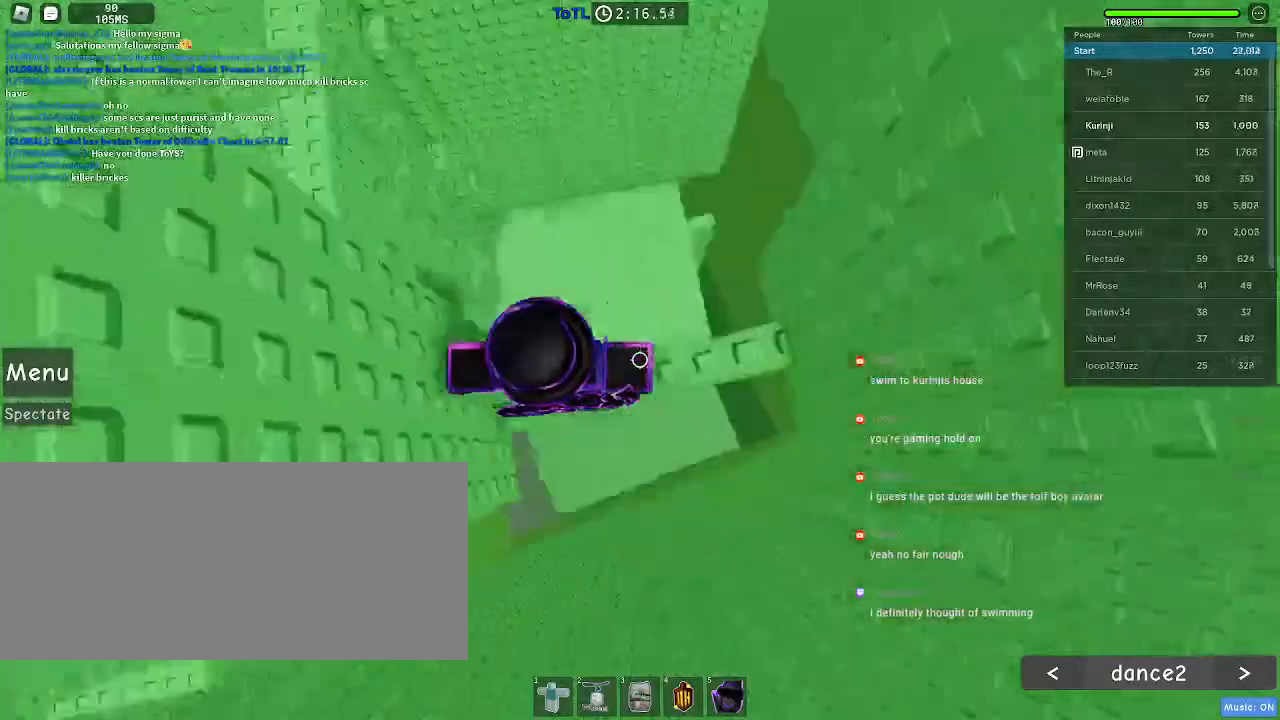
{"keys": ["w"], "mouse": [], "events": [[283, "w", "down"]]}
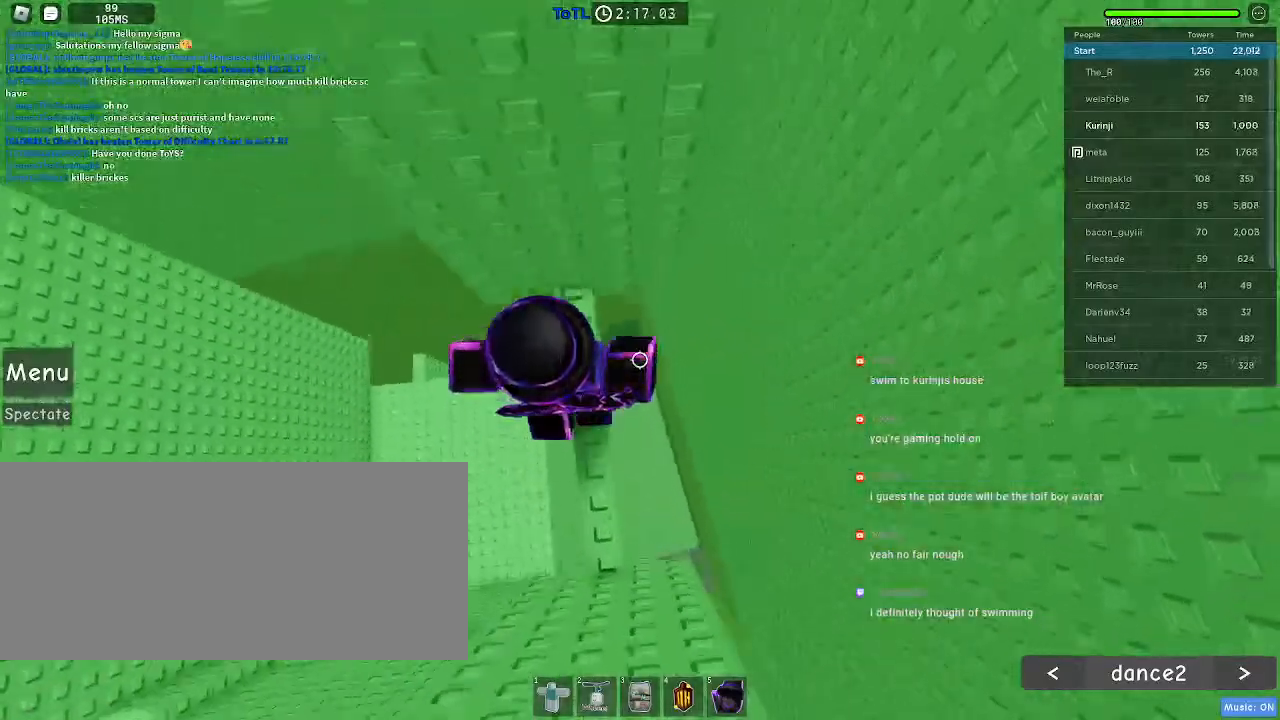
{"keys": ["d"], "mouse": [], "events": [[133, "w", "up"], [233, "d", "down"], [367, "space", "down"], [467, "space", "up"]]}
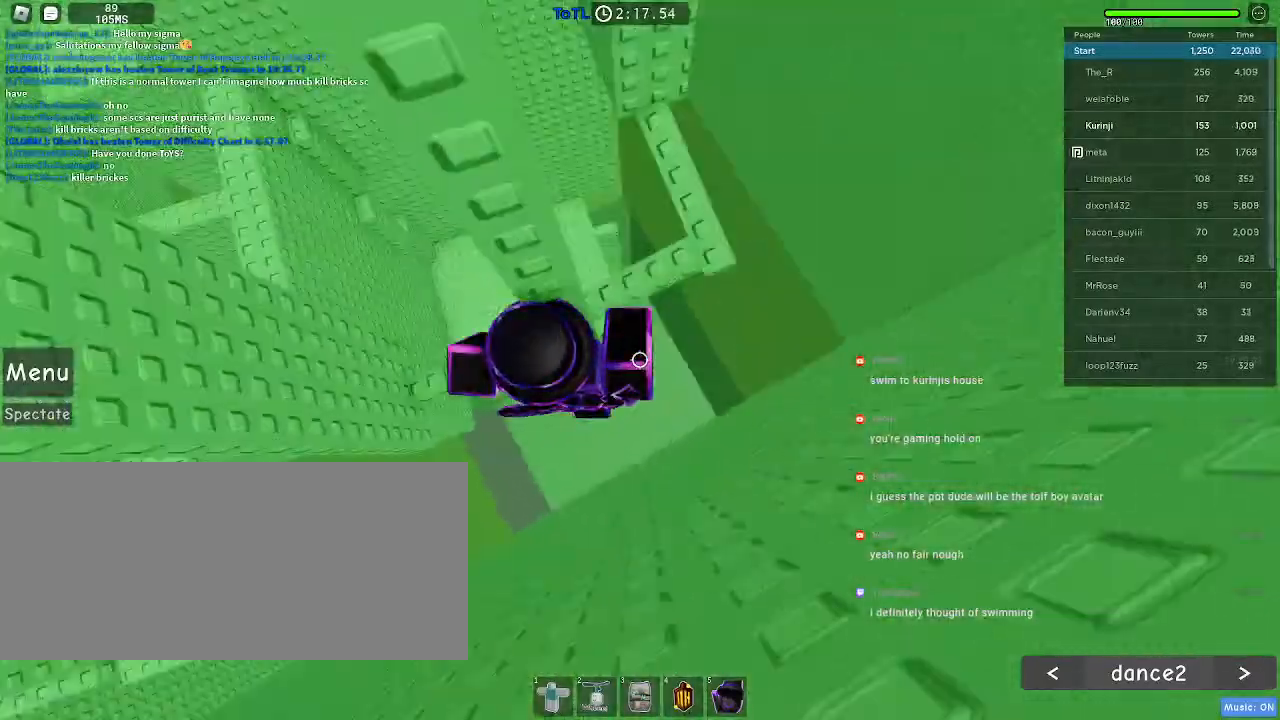
{"keys": [], "mouse": [], "events": [[400, "d", "up"]]}
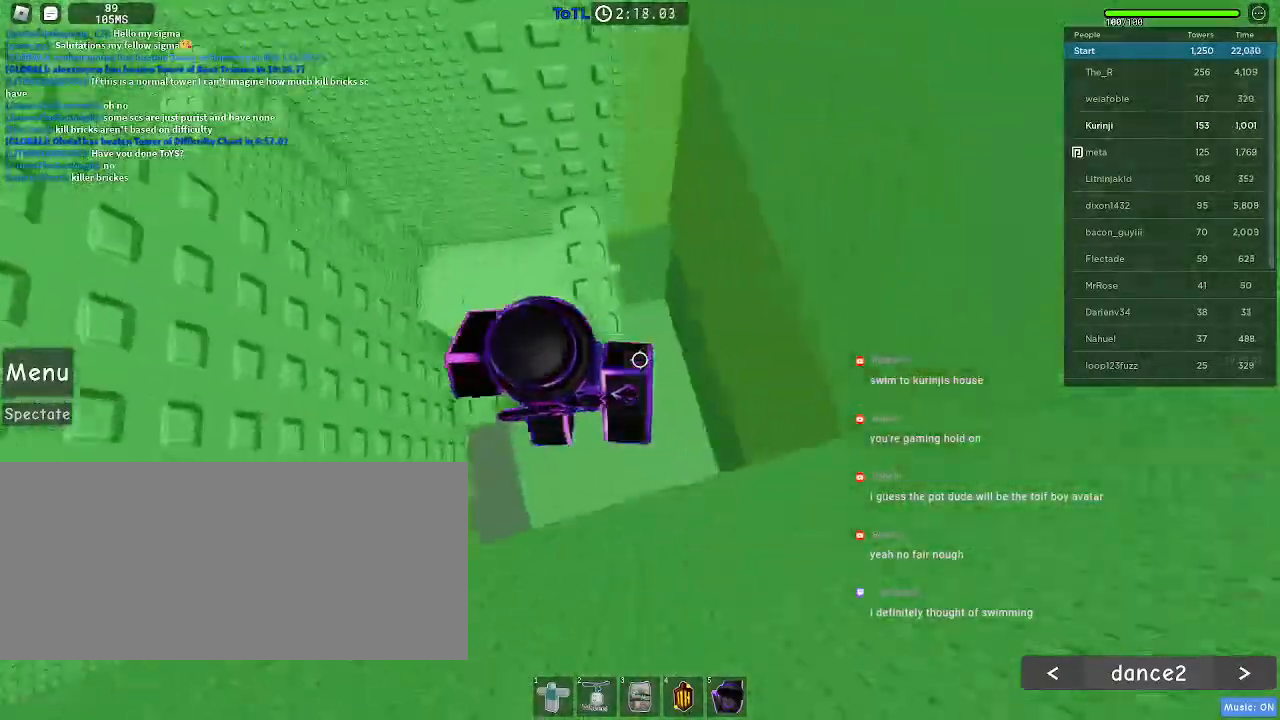
{"keys": [], "mouse": [], "events": [[50, "w", "down"], [367, "w", "up"]]}
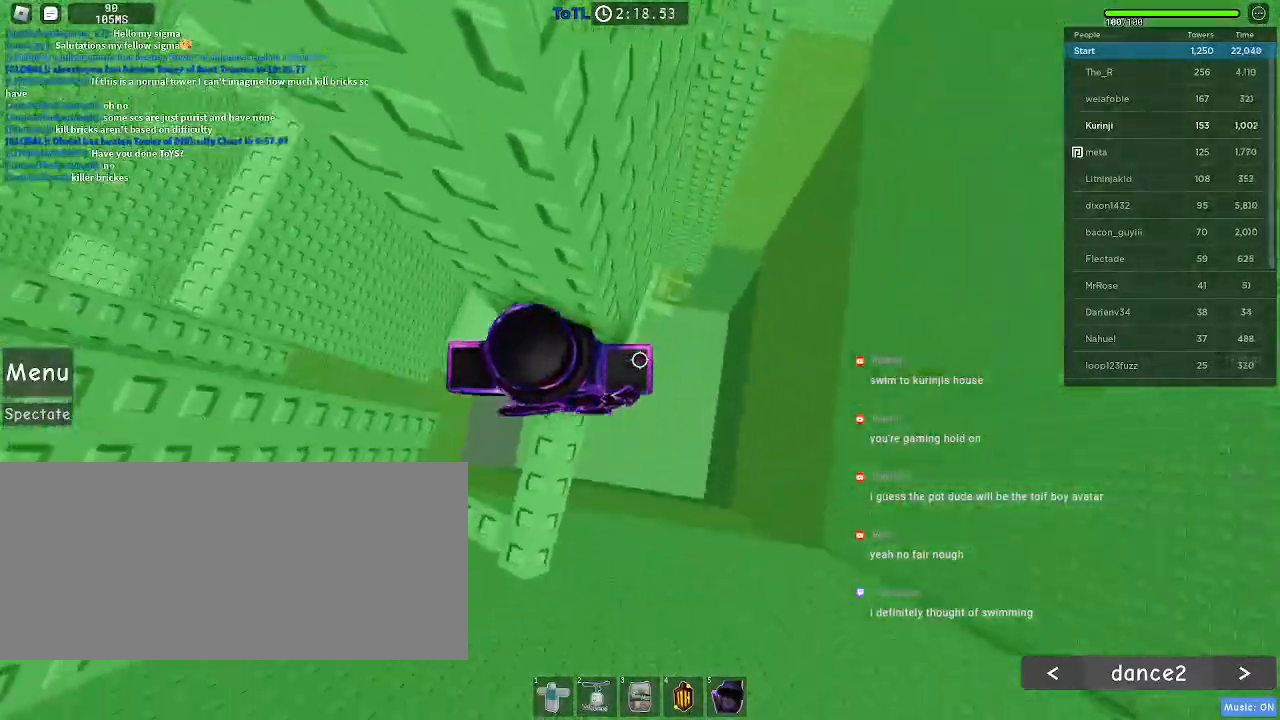
{"keys": ["d"], "mouse": [], "events": [[83, "d", "down"], [233, "space", "down"], [350, "space", "up"]]}
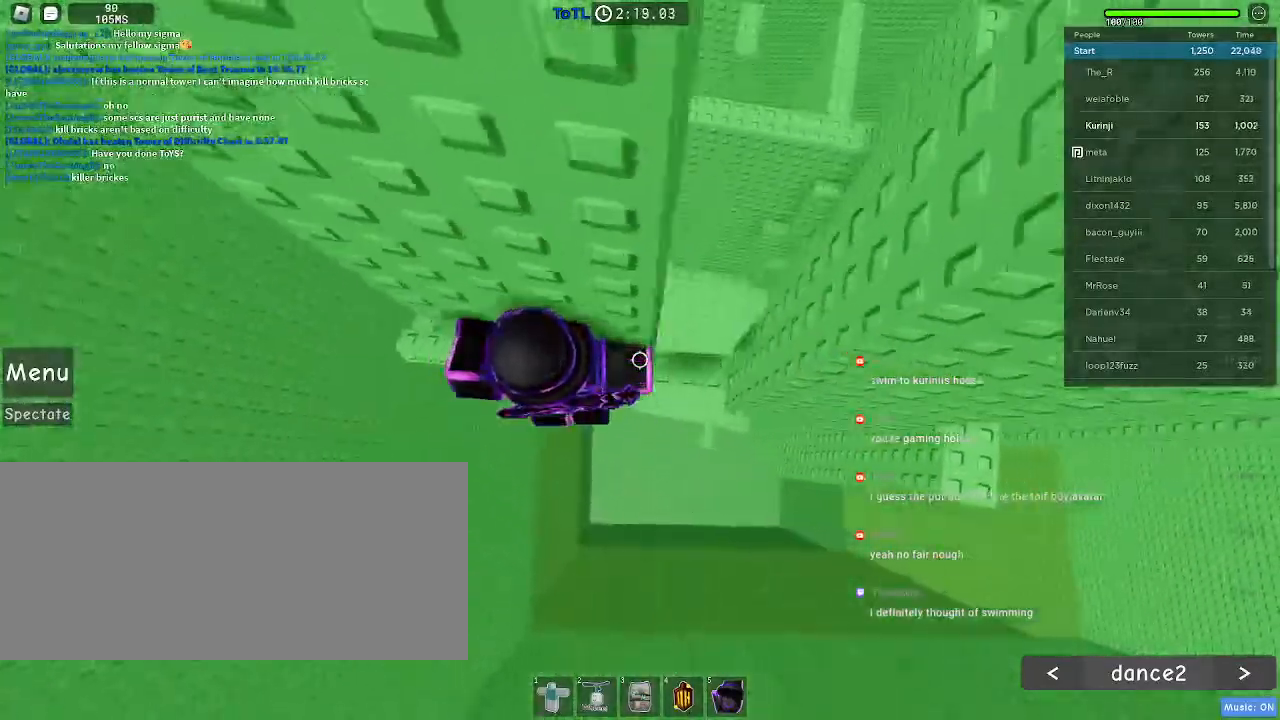
{"keys": [], "mouse": [], "events": [[317, "d", "up"]]}
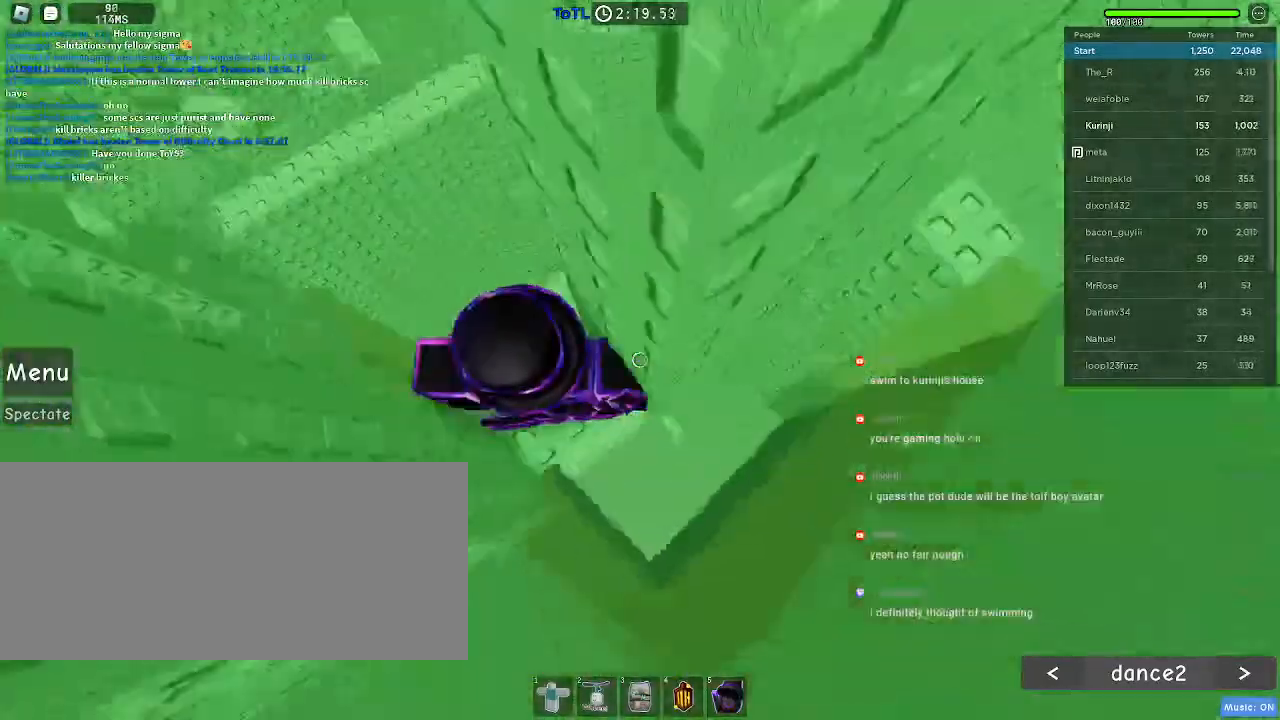
{"keys": [], "mouse": [], "events": [[250, "d", "down"], [267, "w", "down"], [317, "d", "up"], [317, "w", "up"]]}
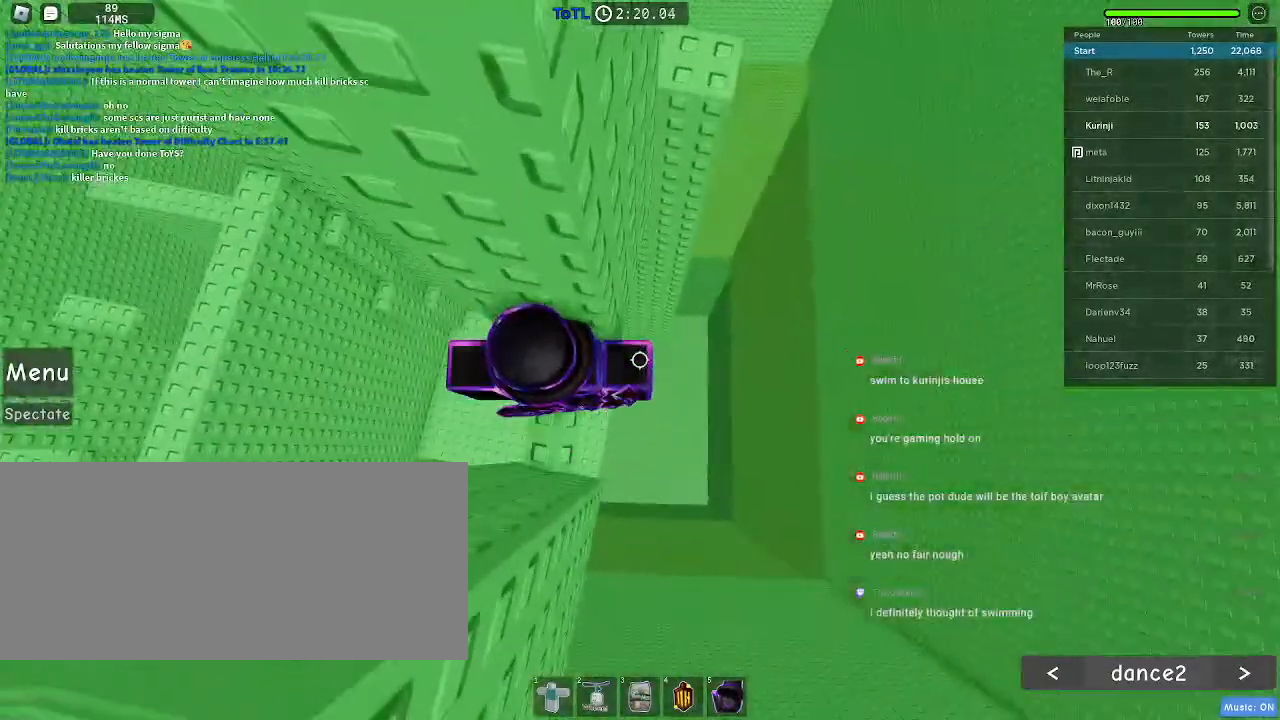
{"keys": ["d", "space"], "mouse": [], "events": [[133, "d", "down"], [233, "space", "down"]]}
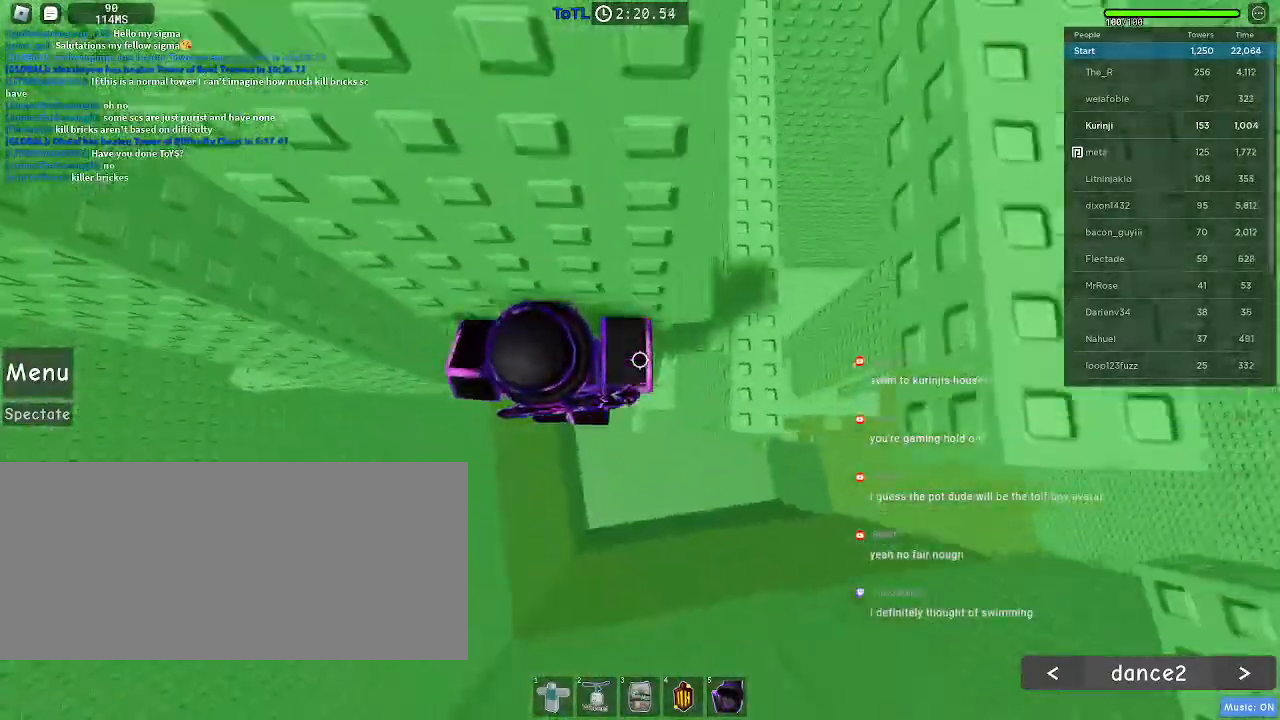
{"keys": ["a", "w"], "mouse": [], "events": [[400, "space", "up"], [433, "d", "up"], [450, "w", "down"], [500, "a", "down"]]}
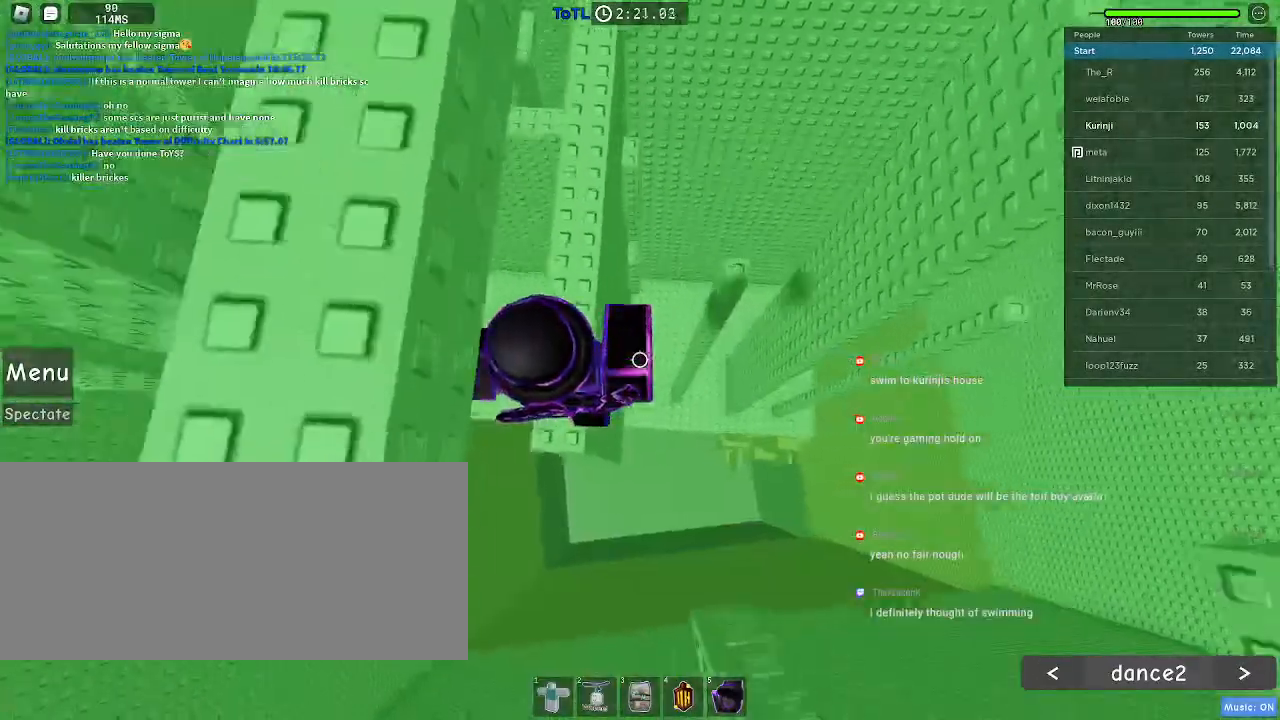
{"keys": ["d", "space"], "mouse": [], "events": [[83, "f", "down"], [100, "a", "up"], [200, "f", "up"], [400, "w", "up"], [450, "d", "down"], [500, "space", "down"]]}
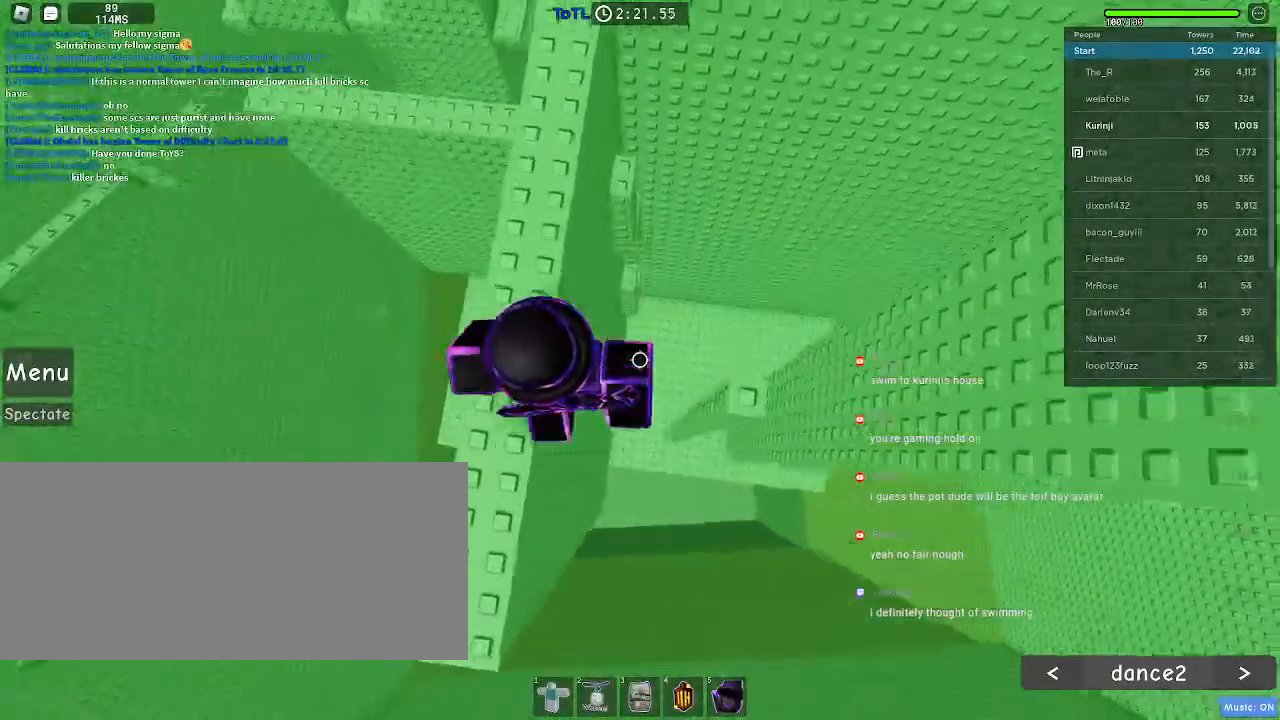
{"keys": [], "mouse": [], "events": [[117, "space", "up"], [233, "d", "up"]]}
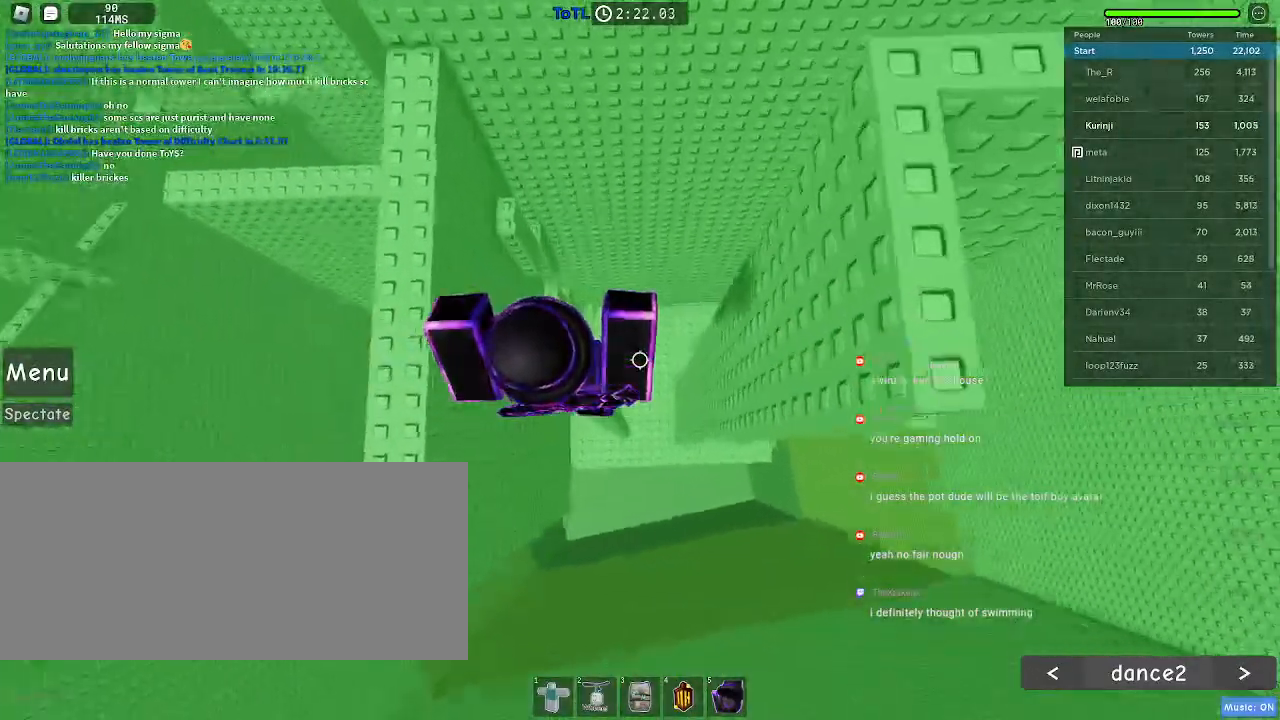
{"keys": ["d", "space"], "mouse": [], "events": [[100, "d", "down"], [250, "space", "down"]]}
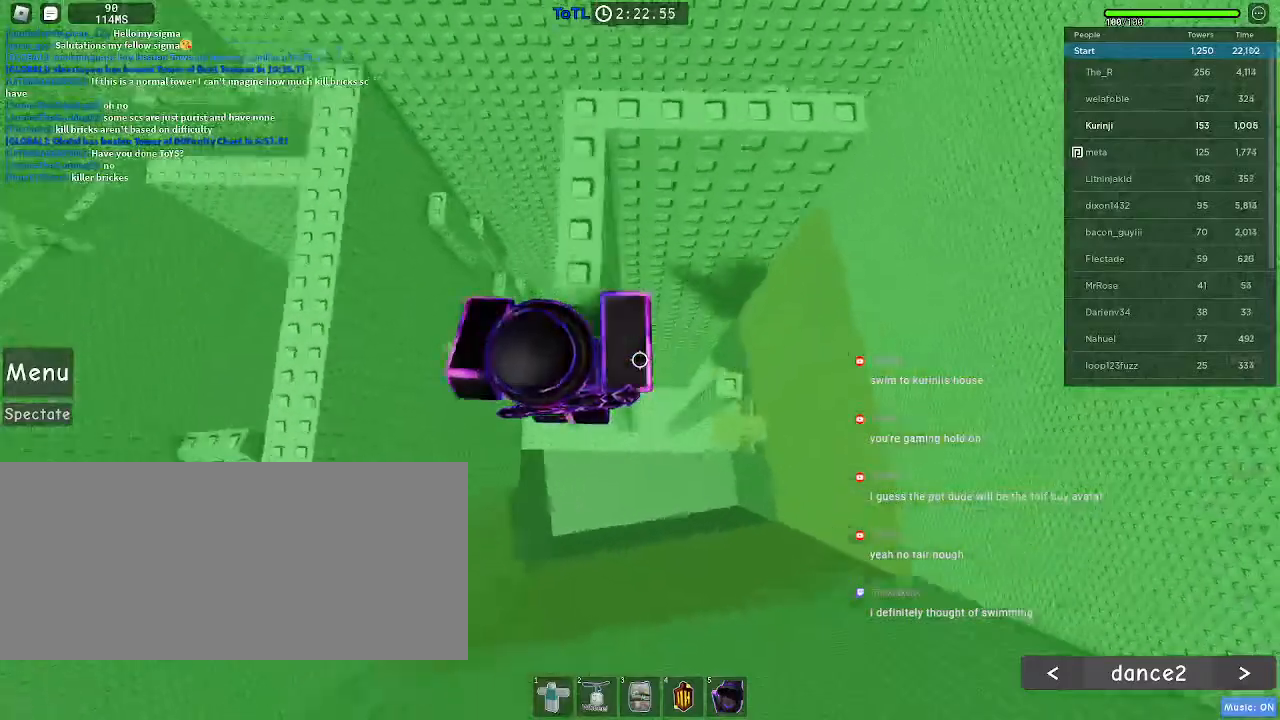
{"keys": [], "mouse": [], "events": [[333, "d", "up"], [333, "space", "up"]]}
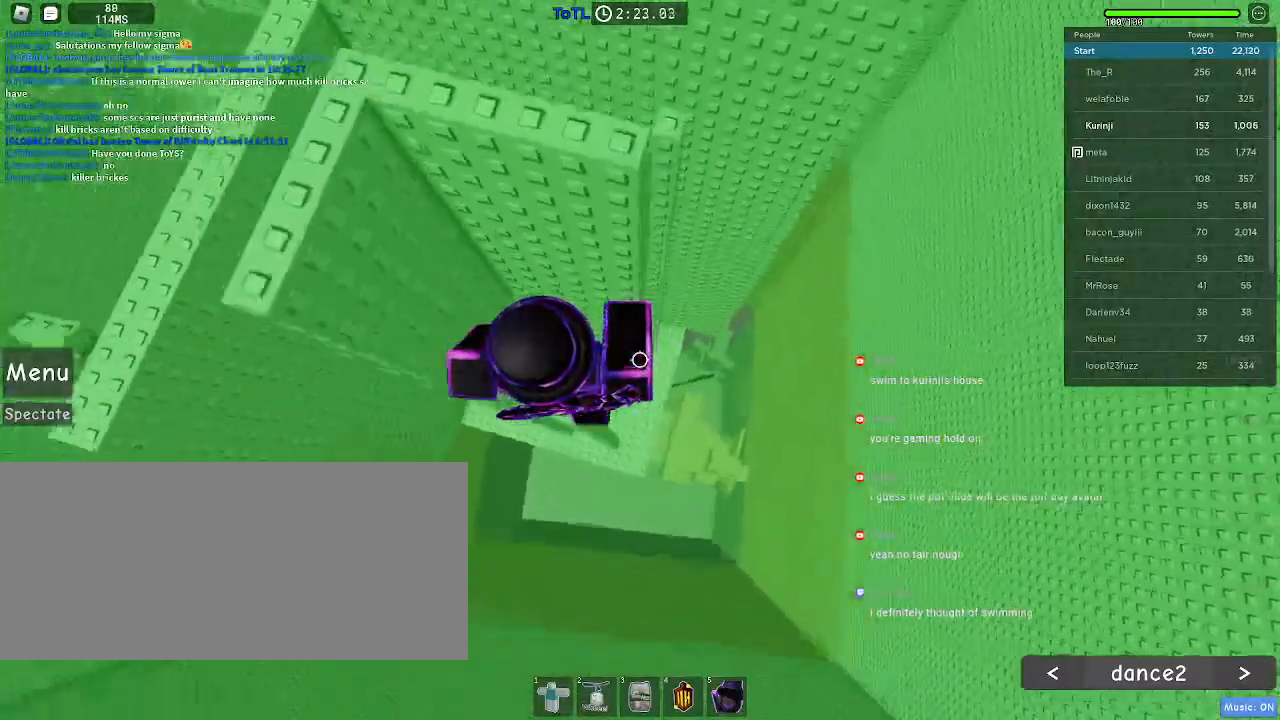
{"keys": [], "mouse": [], "events": [[100, "a", "down"], [150, "a", "up"]]}
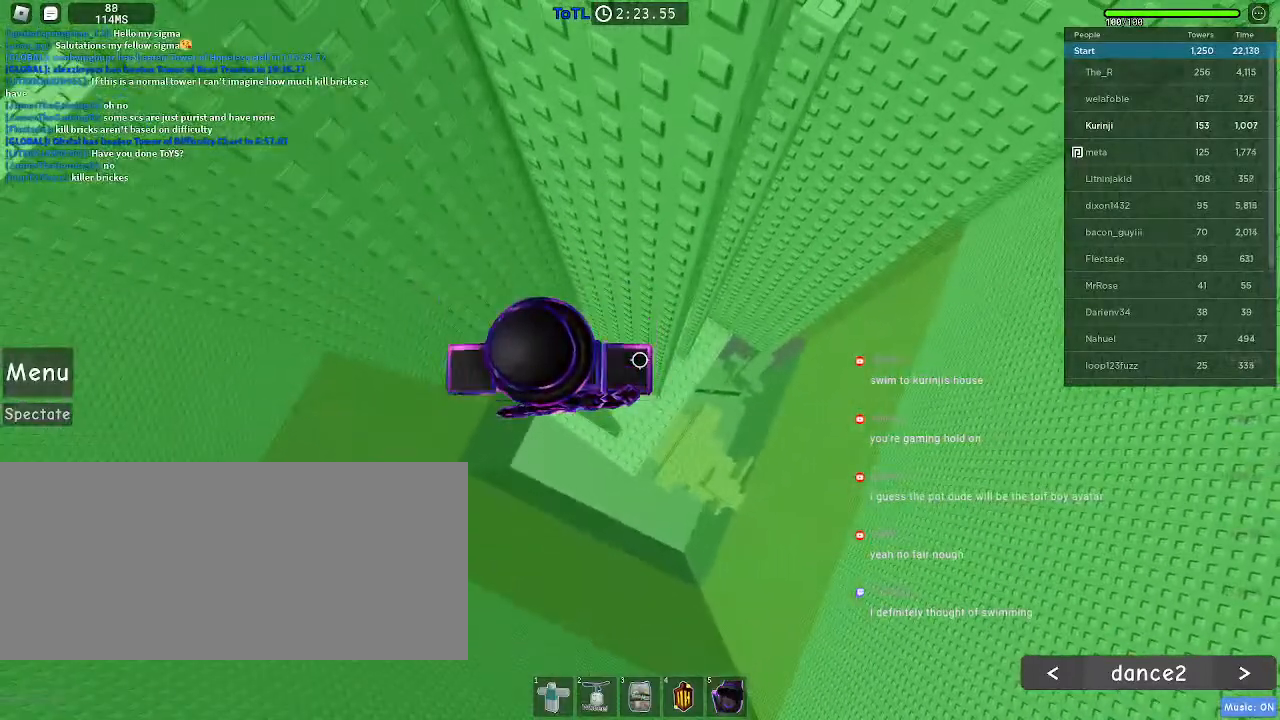
{"keys": [], "mouse": [], "events": []}